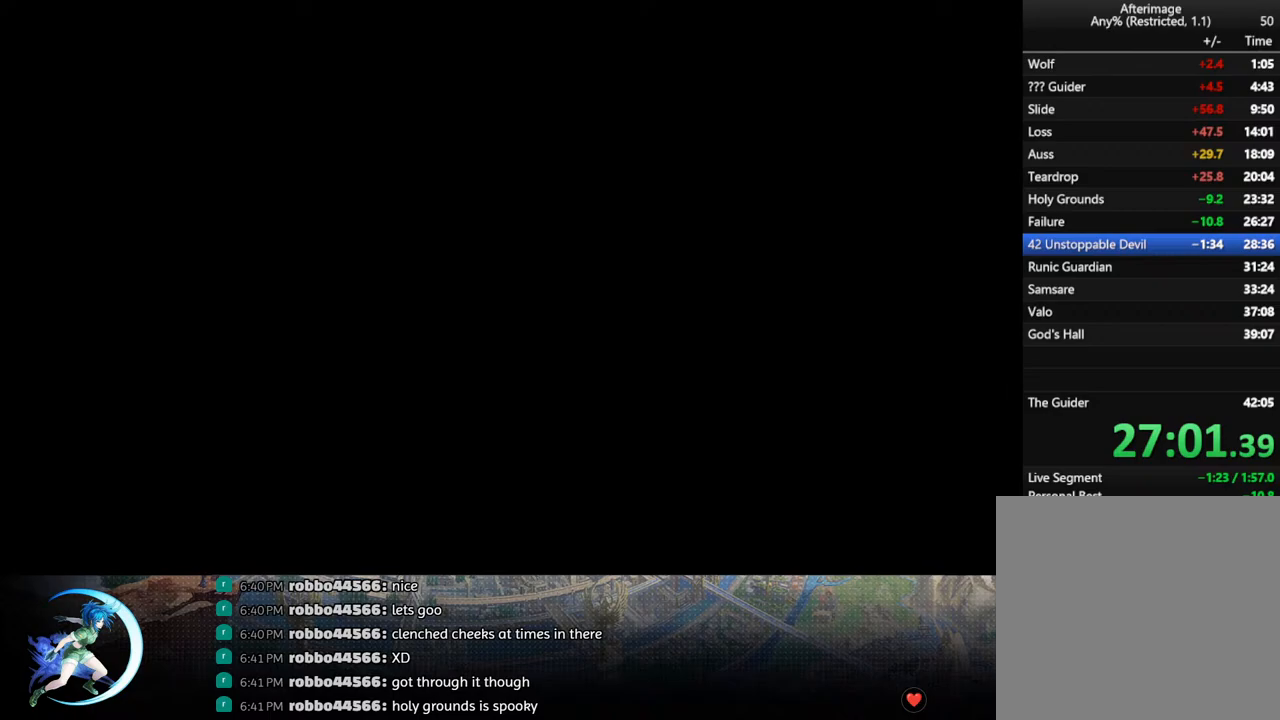
Gameplay with a controller (PlayStation layout); each line is a JSON object with the inputs held at the frame after it. "events" lists button and stick changes between this image and that frame as [ms after this image, input, new state], when the widget could be followed in between.
{"buttons": [], "left_stick": "center", "right_stick": "center", "events": []}
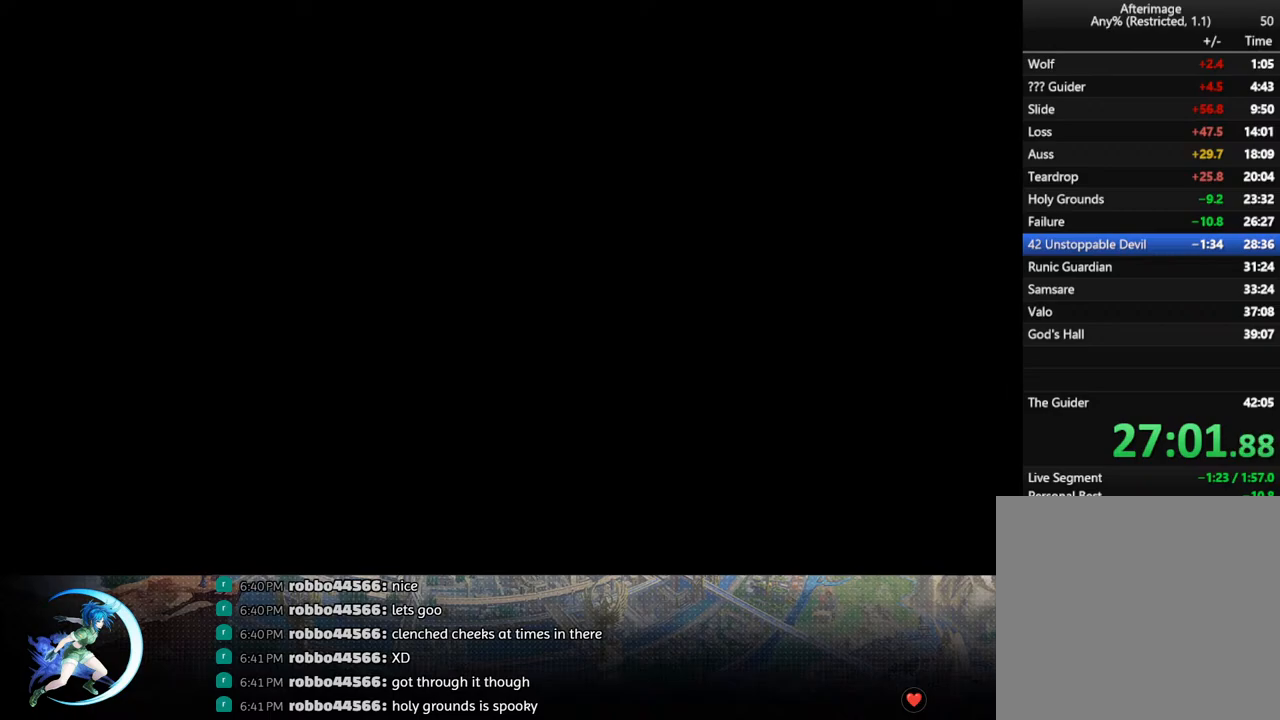
{"buttons": [], "left_stick": "center", "right_stick": "center", "events": []}
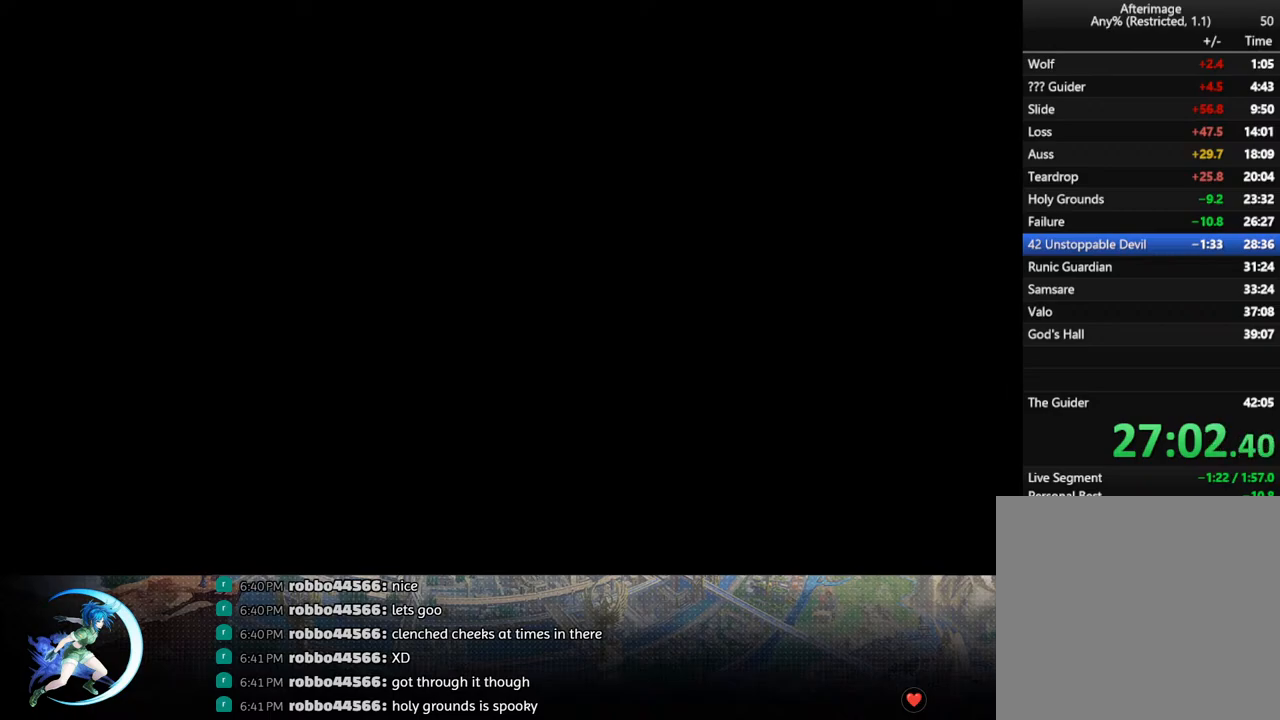
{"buttons": [], "left_stick": "center", "right_stick": "center", "events": []}
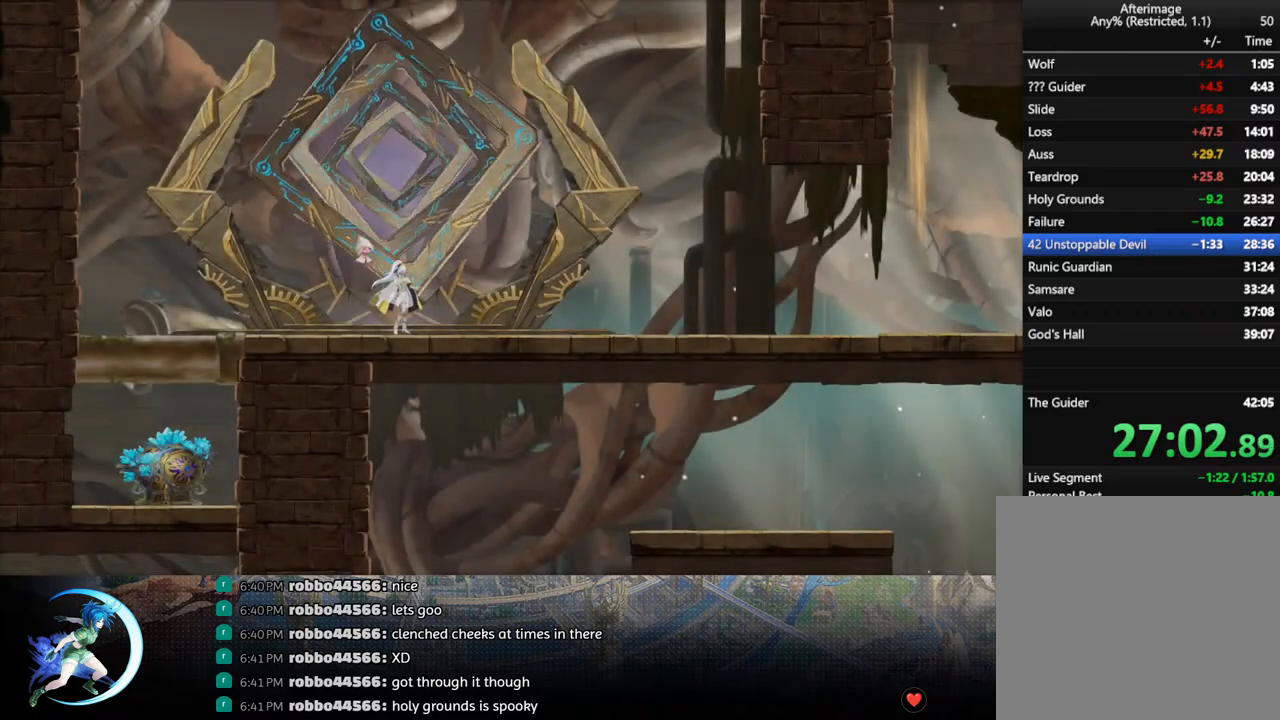
{"buttons": ["DPAD_RIGHT"], "left_stick": "center", "right_stick": "center", "events": [[467, "DPAD_RIGHT", "down"]]}
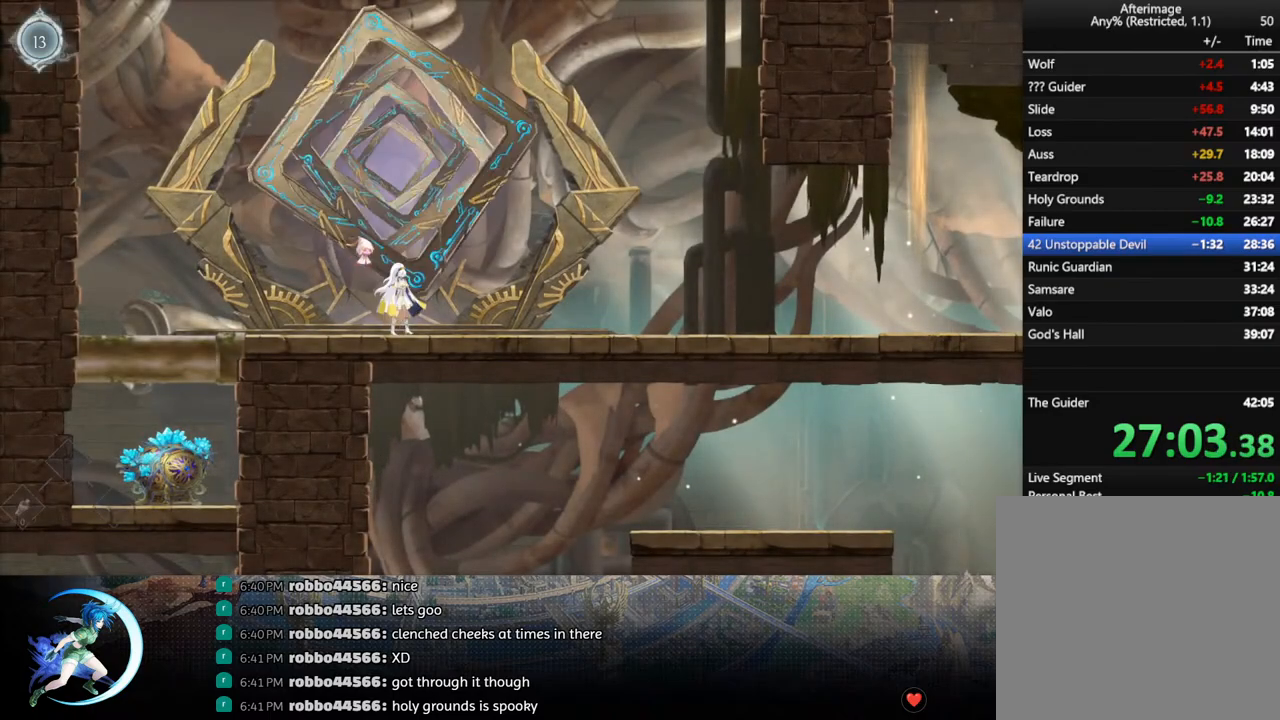
{"buttons": ["DPAD_RIGHT"], "left_stick": "center", "right_stick": "center", "events": [[50, "R1", "down"], [100, "DPAD_DOWN", "down"], [117, "R1", "up"], [167, "DPAD_RIGHT", "up"], [183, "R1", "down"], [233, "DPAD_DOWN", "up"], [283, "R1", "up"], [450, "DPAD_RIGHT", "down"]]}
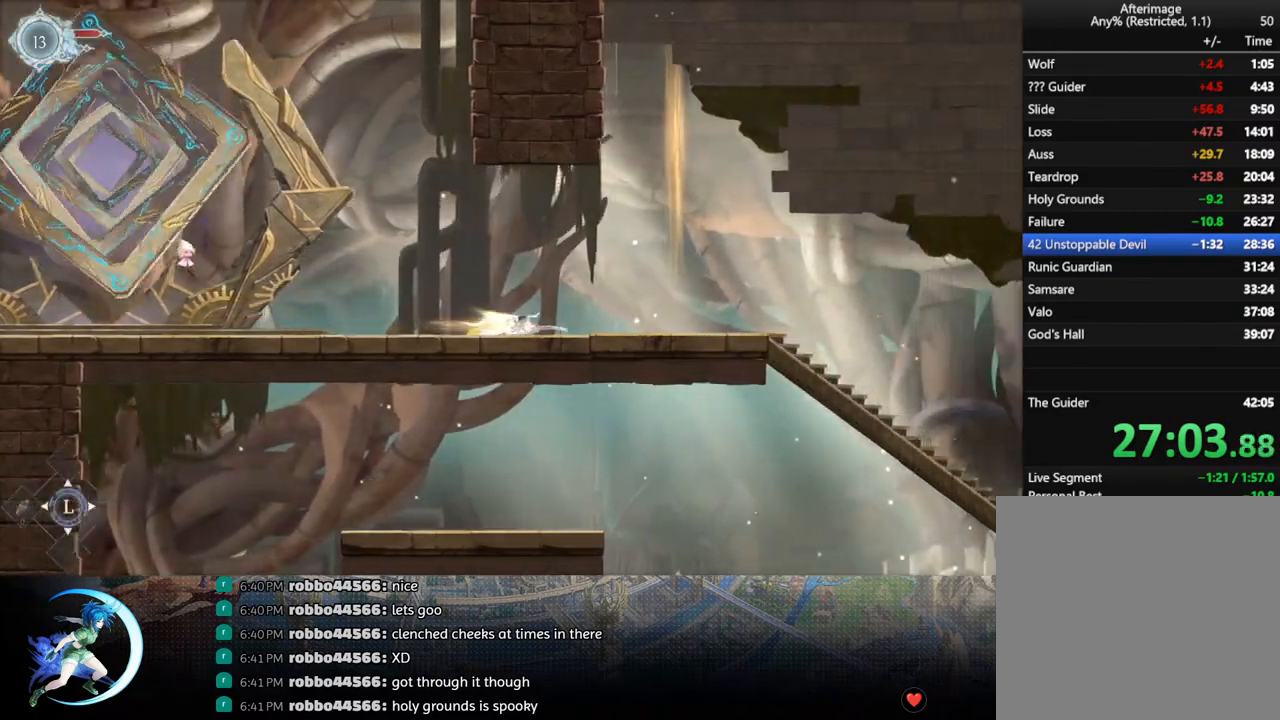
{"buttons": [], "left_stick": "center", "right_stick": "center", "events": [[17, "R1", "down"], [67, "DPAD_DOWN", "down"], [83, "R1", "up"], [150, "R1", "down"], [217, "DPAD_RIGHT", "up"], [233, "R1", "up"], [250, "DPAD_DOWN", "up"]]}
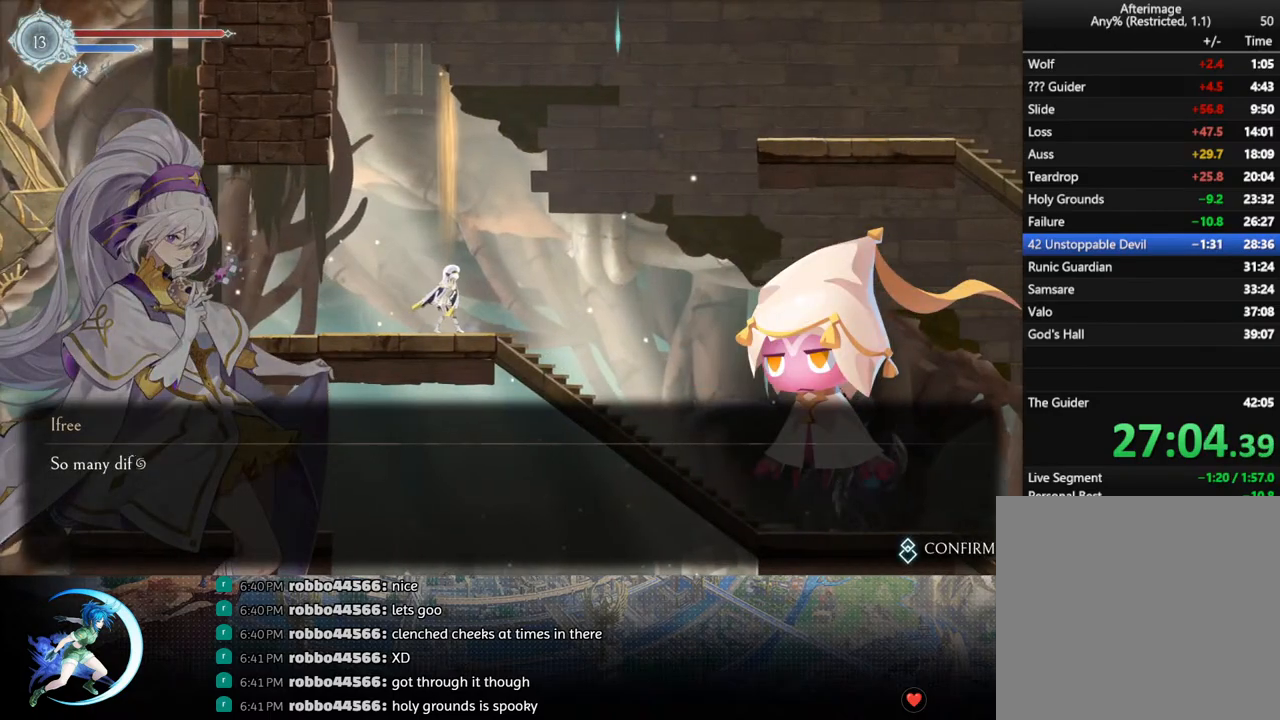
{"buttons": [], "left_stick": "center", "right_stick": "center", "events": [[183, "CROSS", "down"], [200, "CIRCLE", "down"], [267, "CIRCLE", "up"], [267, "CROSS", "up"], [317, "CIRCLE", "down"], [333, "CROSS", "down"], [383, "CIRCLE", "up"], [400, "CROSS", "up"]]}
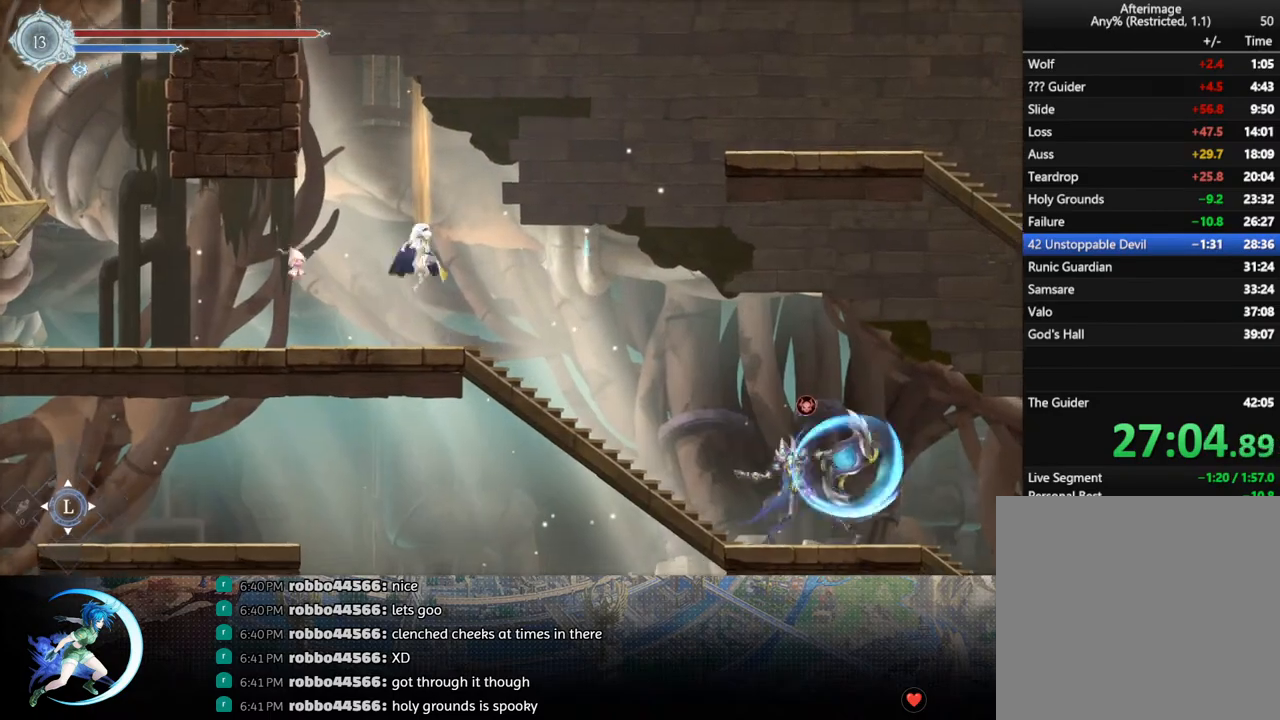
{"buttons": ["DPAD_LEFT"], "left_stick": "center", "right_stick": "center", "events": [[50, "DPAD_LEFT", "down"]]}
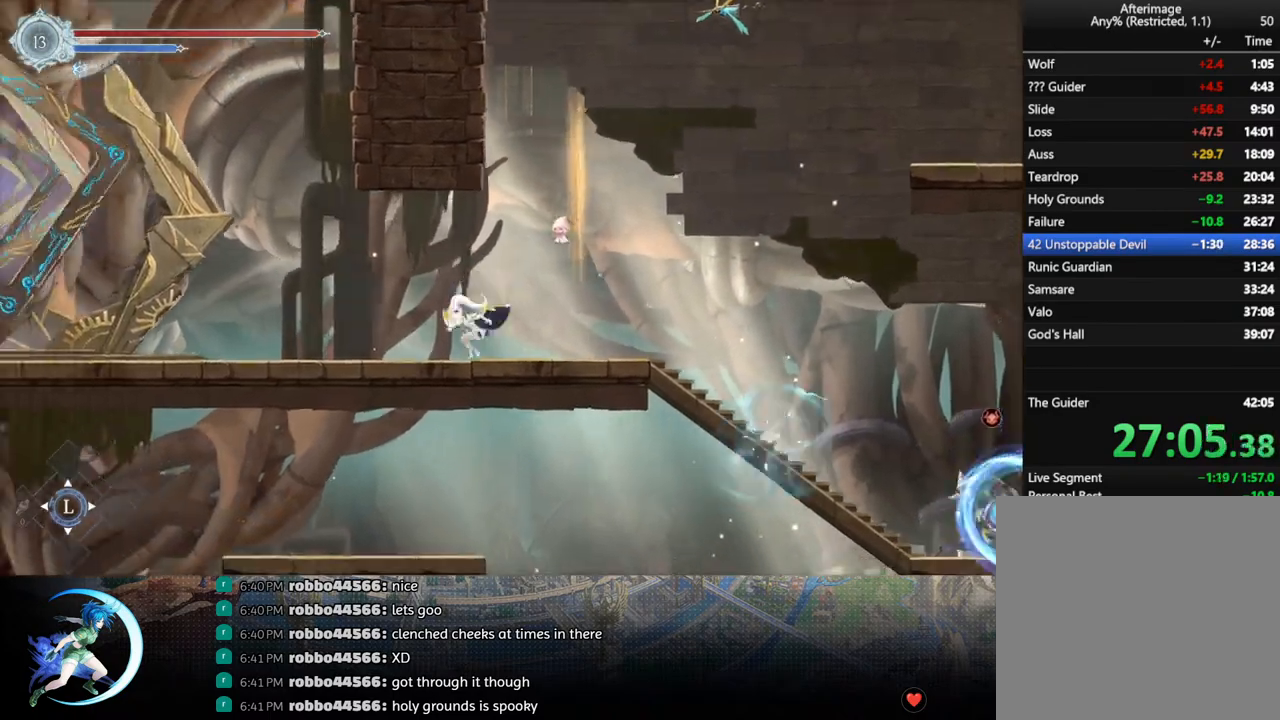
{"buttons": ["DPAD_RIGHT"], "left_stick": "center", "right_stick": "center", "events": [[17, "DPAD_LEFT", "up"], [83, "DPAD_RIGHT", "down"]]}
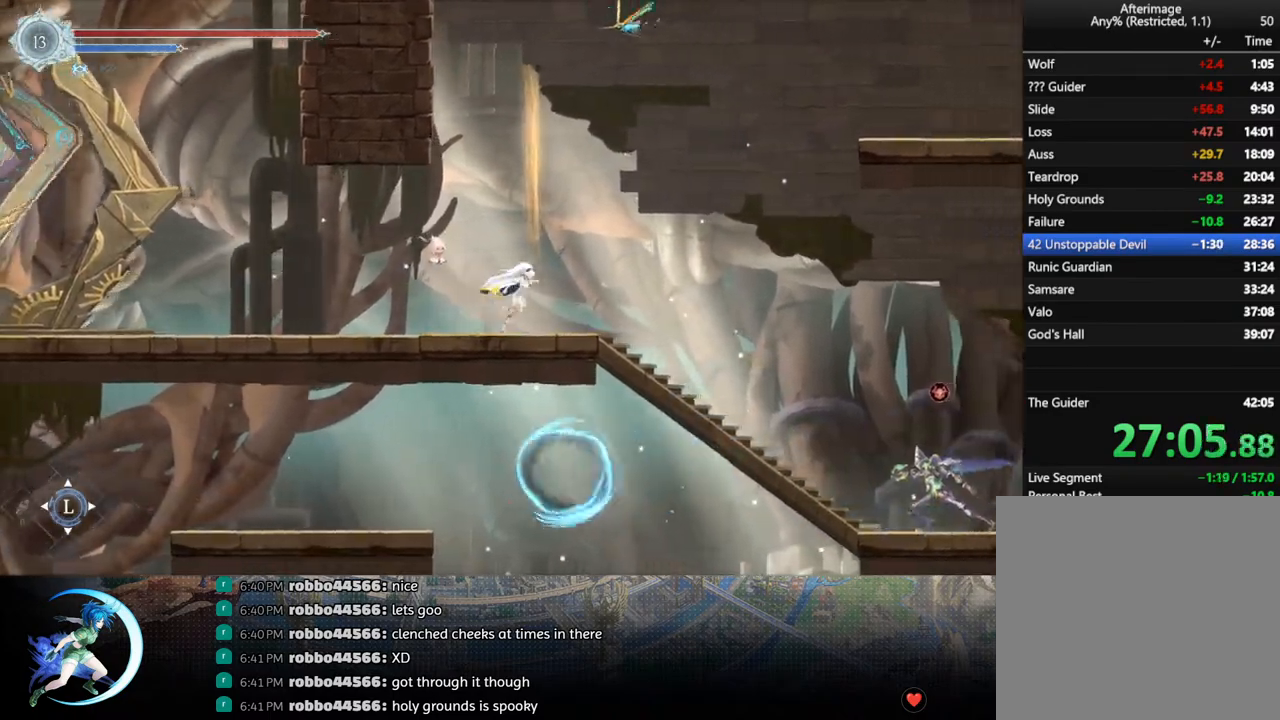
{"buttons": ["DPAD_RIGHT"], "left_stick": "center", "right_stick": "center", "events": [[133, "CROSS", "down"], [200, "CROSS", "up"], [317, "TRIANGLE", "down"], [400, "TRIANGLE", "up"]]}
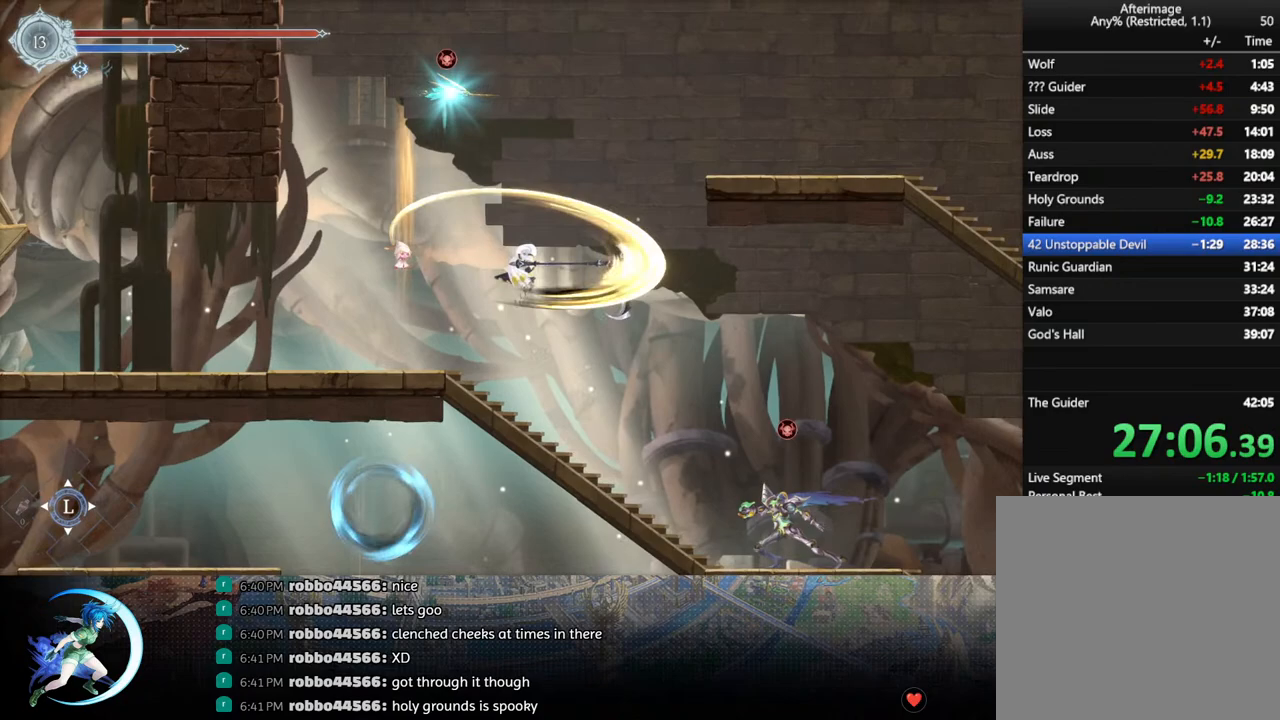
{"buttons": ["DPAD_RIGHT"], "left_stick": "center", "right_stick": "center", "events": [[317, "CROSS", "down"], [450, "CROSS", "up"]]}
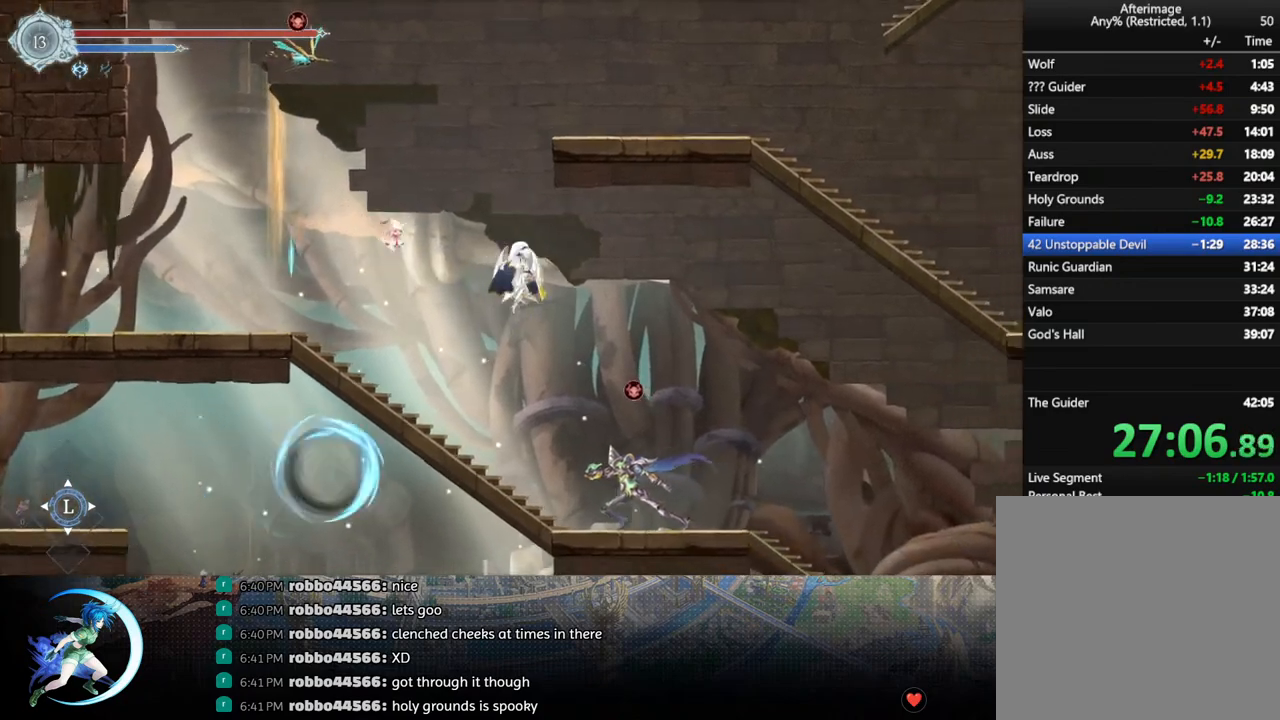
{"buttons": [], "left_stick": "center", "right_stick": "center", "events": [[50, "R1", "down"], [167, "DPAD_DOWN", "down"], [233, "CROSS", "down"], [233, "R1", "up"], [350, "CROSS", "up"], [350, "DPAD_DOWN", "up"], [450, "DPAD_RIGHT", "up"]]}
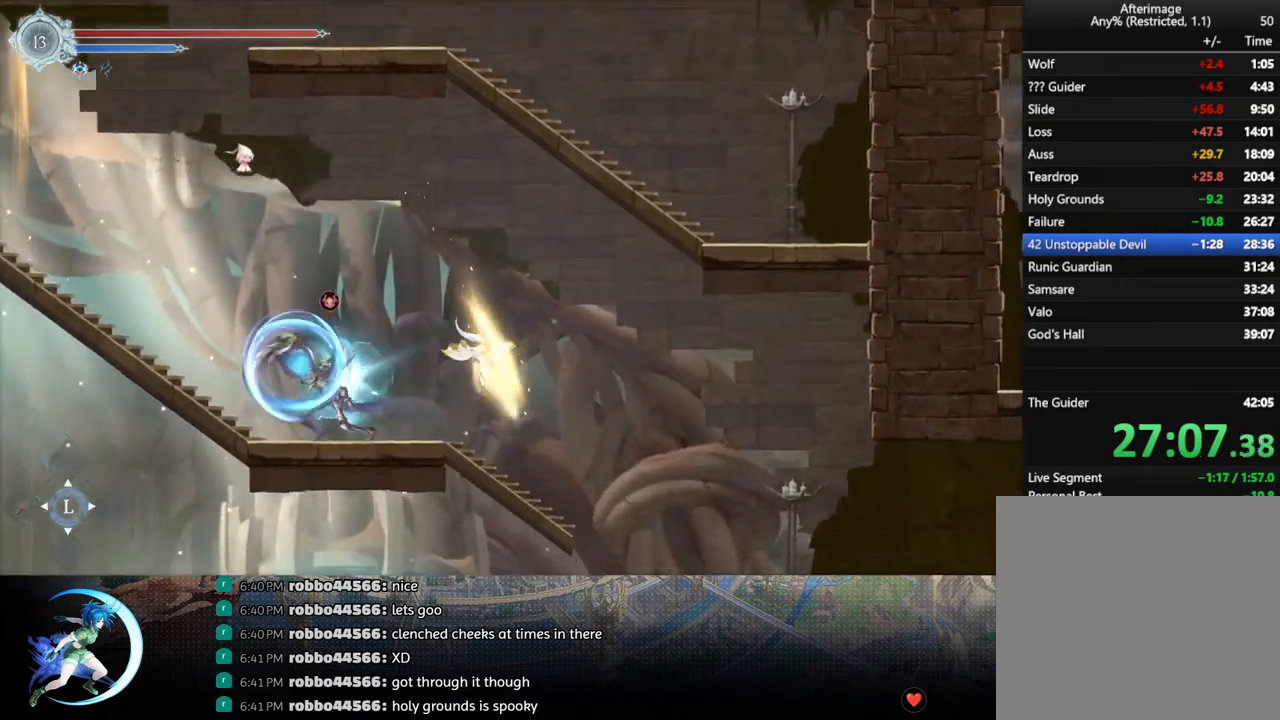
{"buttons": ["CROSS", "DPAD_DOWN", "DPAD_RIGHT"], "left_stick": "center", "right_stick": "center", "events": [[100, "DPAD_RIGHT", "down"], [167, "CROSS", "down"], [317, "CROSS", "up"], [317, "R1", "down"], [383, "DPAD_DOWN", "down"], [417, "CROSS", "down"], [450, "R1", "up"]]}
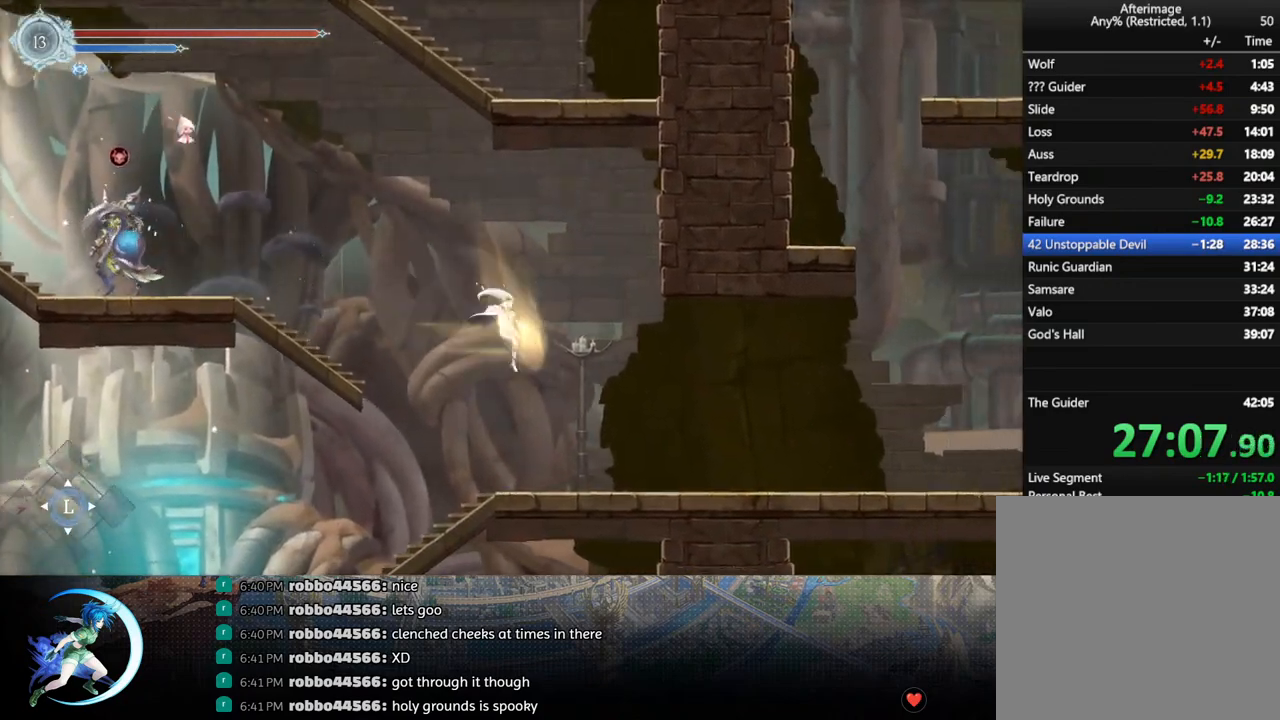
{"buttons": [], "left_stick": "center", "right_stick": "center", "events": [[33, "CROSS", "up"], [50, "DPAD_DOWN", "up"], [183, "R1", "down"], [233, "DPAD_DOWN", "down"], [250, "R1", "up"], [300, "DPAD_RIGHT", "up"], [300, "R1", "down"], [350, "DPAD_DOWN", "up"], [383, "R1", "up"]]}
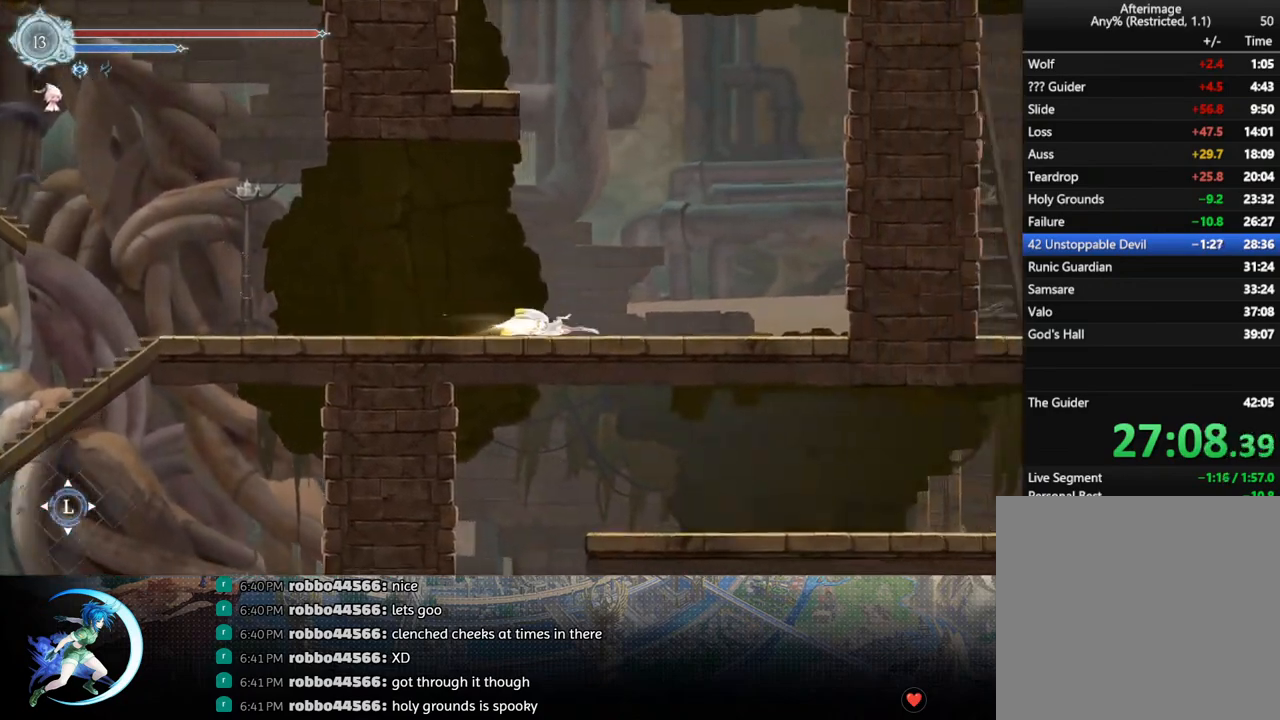
{"buttons": ["CROSS", "DPAD_LEFT"], "left_stick": "center", "right_stick": "center", "events": [[67, "CROSS", "down"], [150, "DPAD_LEFT", "down"], [300, "DPAD_LEFT", "up"], [333, "CROSS", "up"], [417, "CROSS", "down"], [500, "DPAD_LEFT", "down"]]}
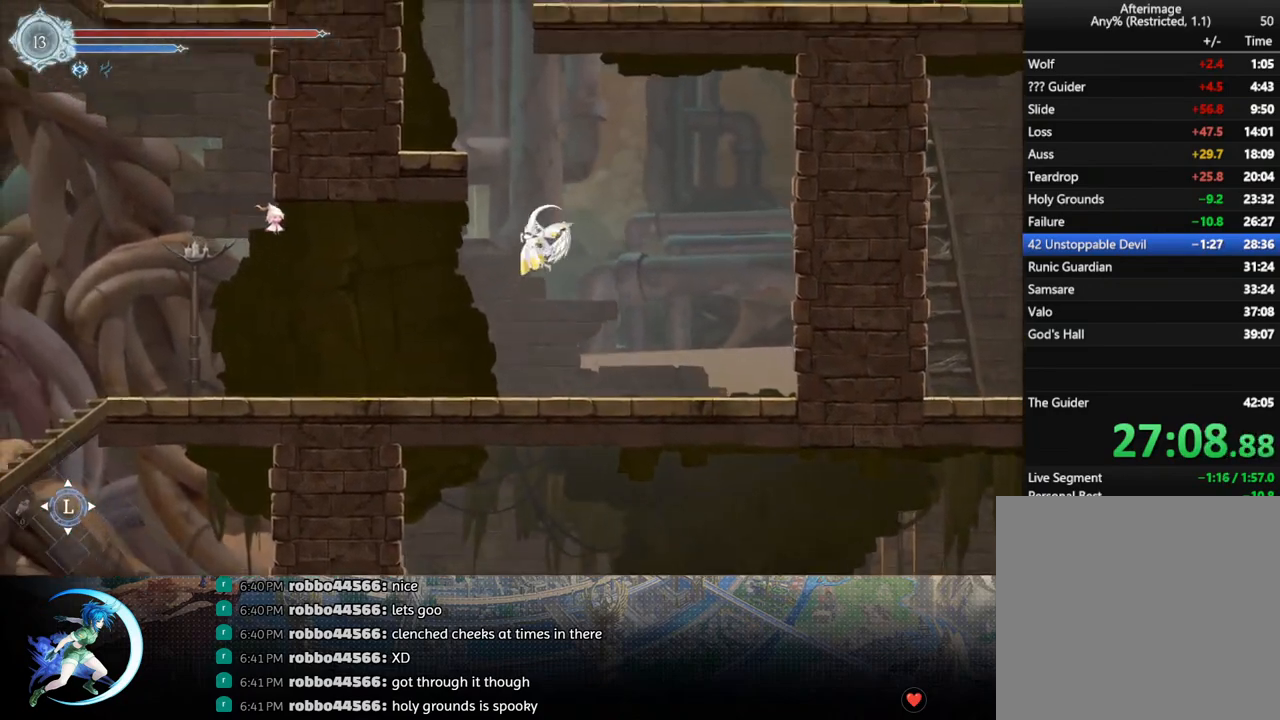
{"buttons": ["CROSS", "DPAD_LEFT"], "left_stick": "center", "right_stick": "center", "events": [[217, "CROSS", "up"], [317, "CROSS", "down"]]}
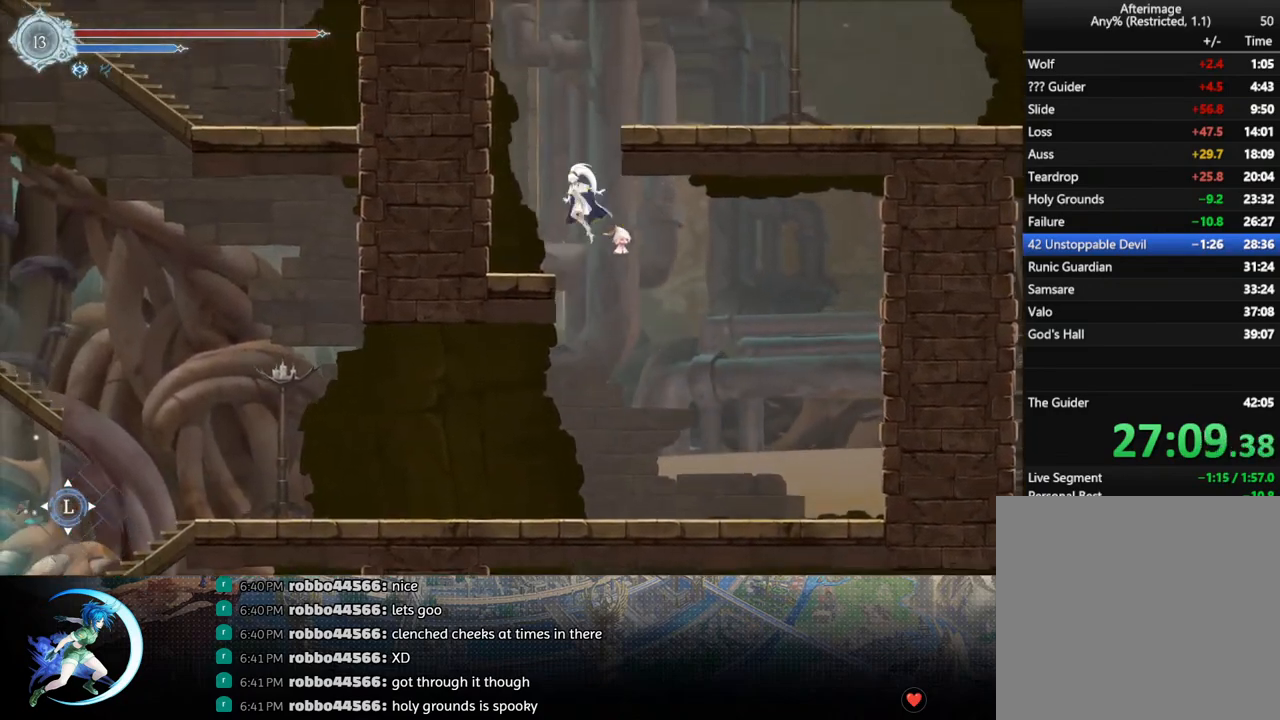
{"buttons": ["CROSS", "DPAD_RIGHT"], "left_stick": "center", "right_stick": "center", "events": [[117, "CROSS", "up"], [117, "R1", "down"], [233, "R1", "up"], [250, "CROSS", "down"], [300, "DPAD_LEFT", "up"], [433, "DPAD_RIGHT", "down"]]}
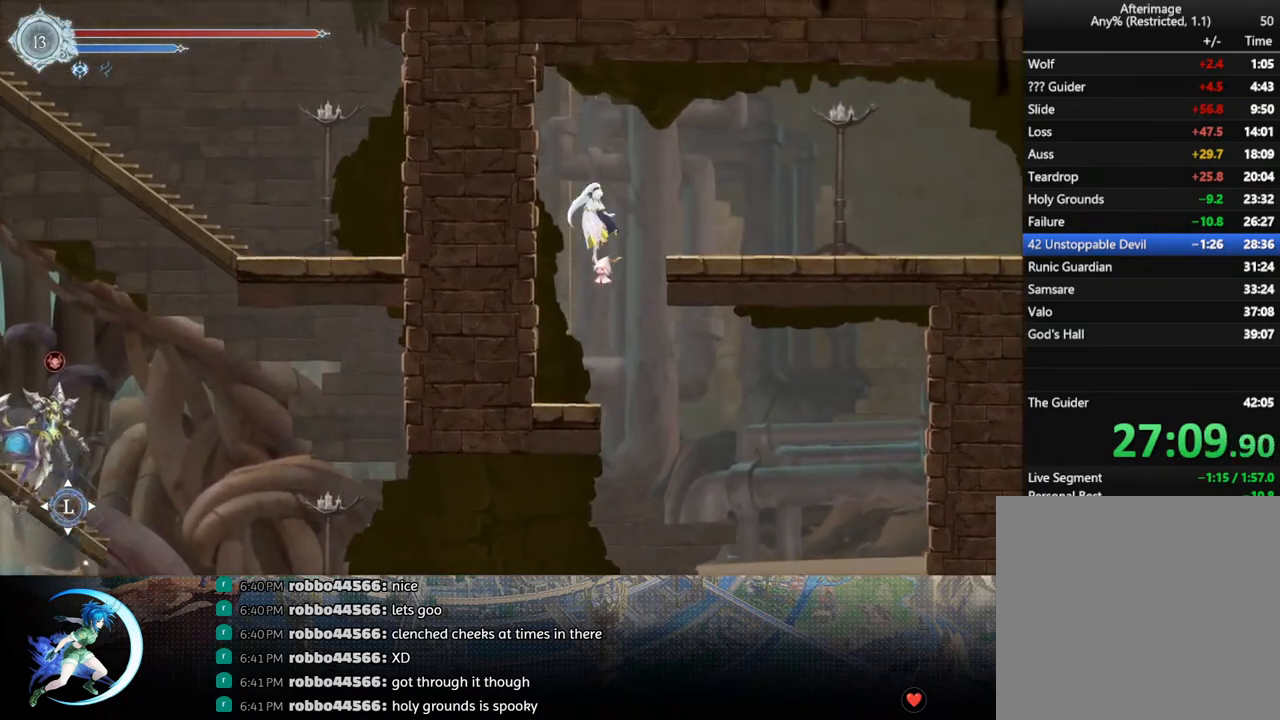
{"buttons": ["DPAD_RIGHT"], "left_stick": "center", "right_stick": "center", "events": [[133, "CROSS", "up"], [150, "R1", "down"], [200, "DPAD_DOWN", "down"], [233, "DPAD_RIGHT", "up"], [267, "CROSS", "down"], [283, "R1", "up"], [333, "DPAD_RIGHT", "down"], [367, "CROSS", "up"], [367, "DPAD_DOWN", "up"]]}
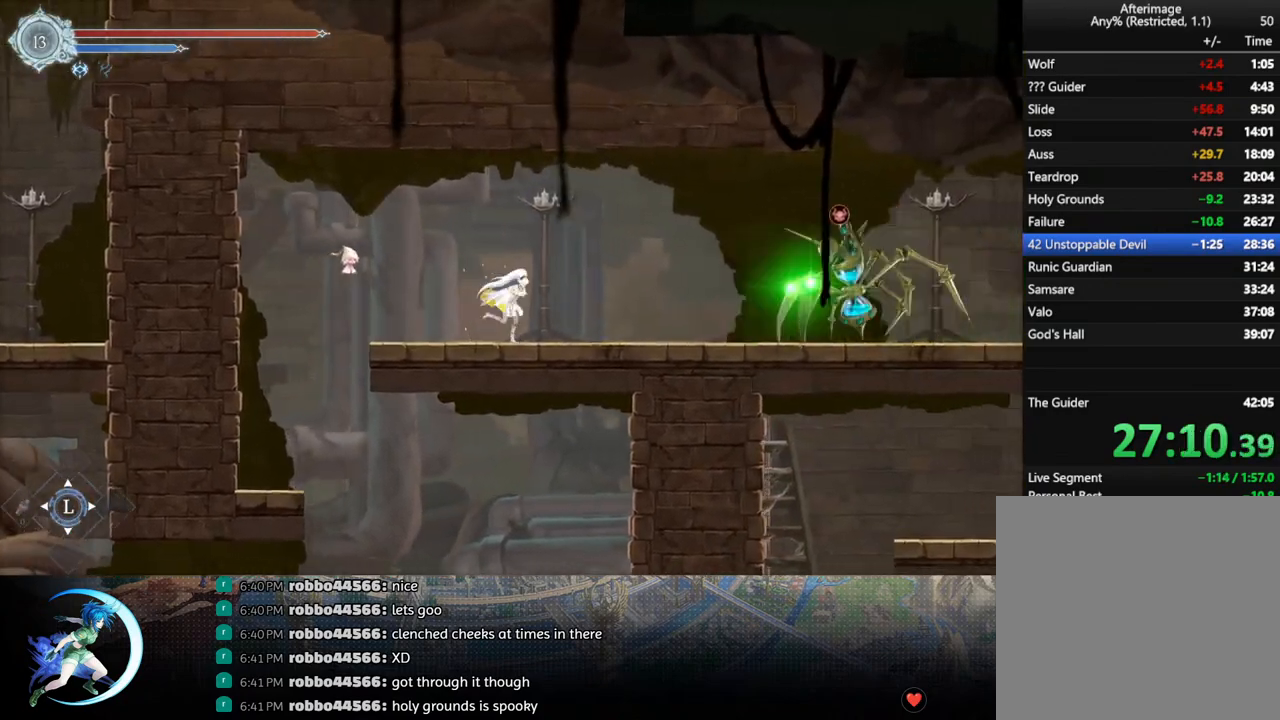
{"buttons": ["DPAD_LEFT"], "left_stick": "center", "right_stick": "center"}
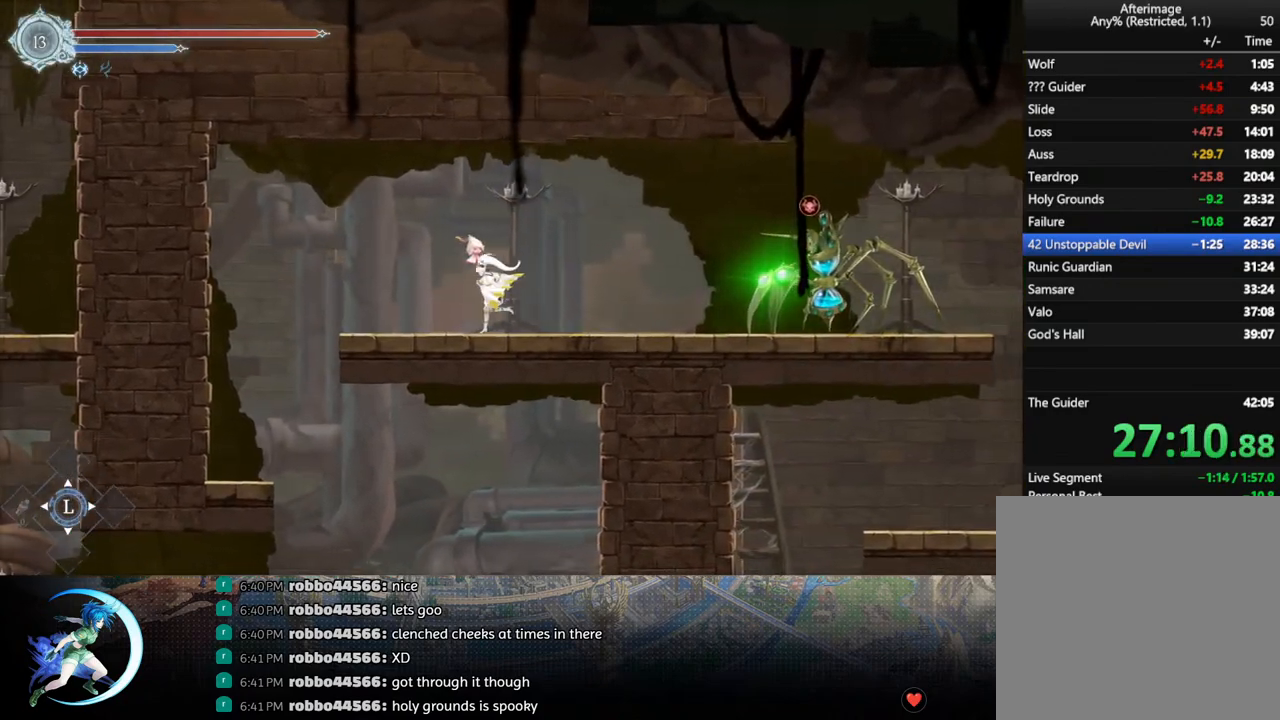
{"buttons": ["DPAD_LEFT"], "left_stick": "center", "right_stick": "center", "events": [[17, "DPAD_LEFT", "up"], [33, "DPAD_RIGHT", "down"], [117, "DPAD_DOWN", "down"], [150, "DPAD_RIGHT", "up"], [167, "DPAD_DOWN", "up"], [167, "DPAD_LEFT", "down"], [250, "DPAD_LEFT", "up"], [283, "DPAD_RIGHT", "down"], [367, "DPAD_LEFT", "down"], [367, "DPAD_RIGHT", "up"]]}
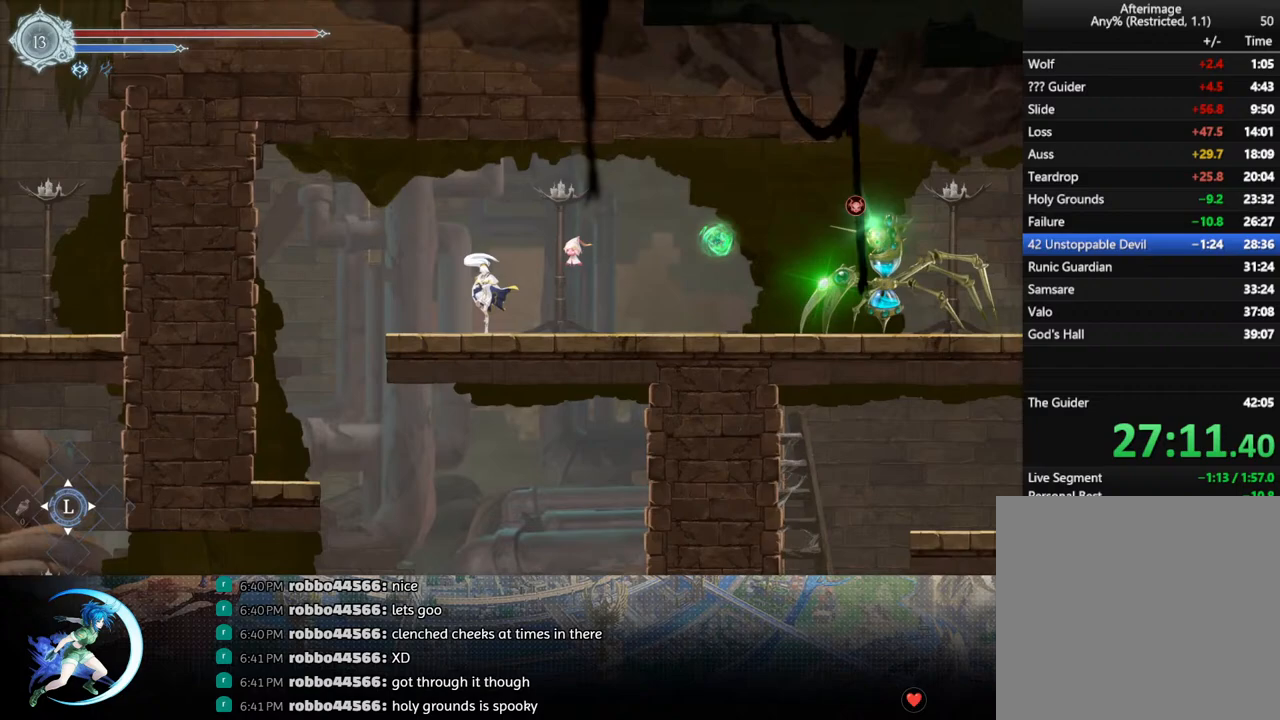
{"buttons": ["DPAD_RIGHT"], "left_stick": "center", "right_stick": "center", "events": [[133, "CROSS", "down"], [283, "DPAD_LEFT", "up"], [317, "CROSS", "up"], [450, "DPAD_RIGHT", "down"]]}
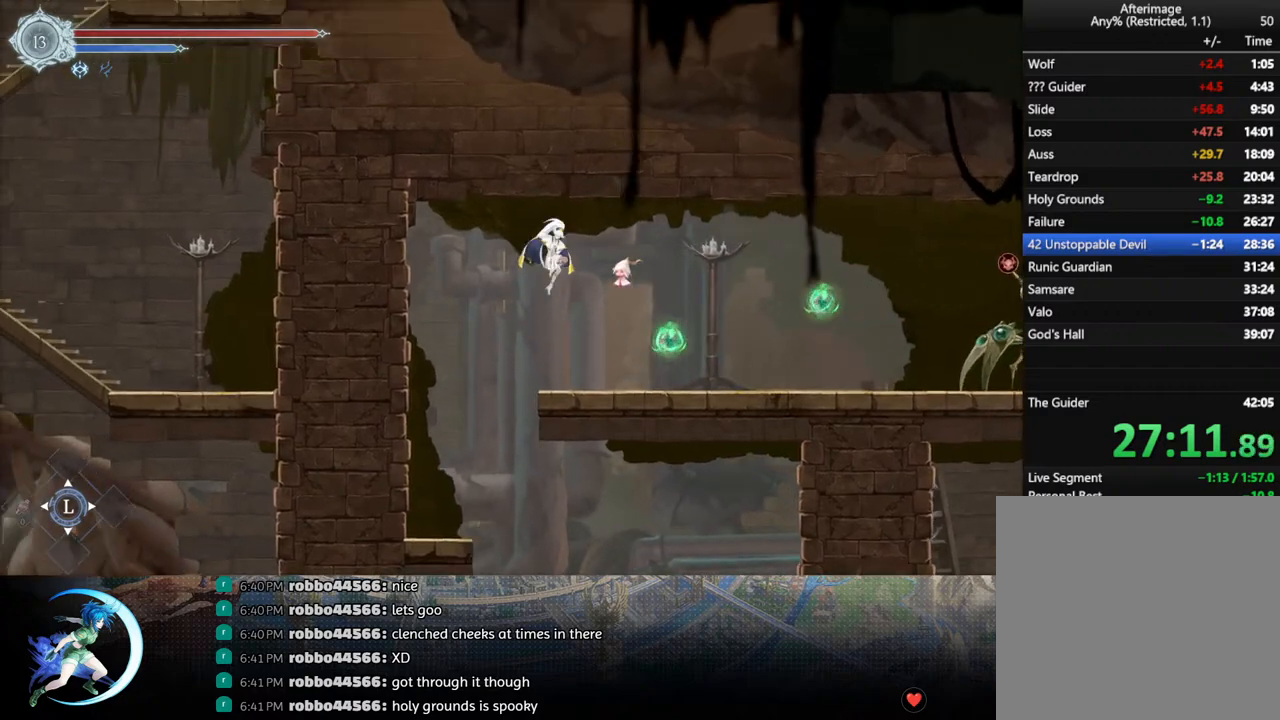
{"buttons": ["CROSS", "DPAD_DOWN", "DPAD_RIGHT"], "left_stick": "center", "right_stick": "center", "events": [[200, "CROSS", "down"], [350, "CROSS", "up"], [383, "R1", "down"], [417, "DPAD_DOWN", "down"], [467, "CROSS", "down"], [483, "R1", "up"]]}
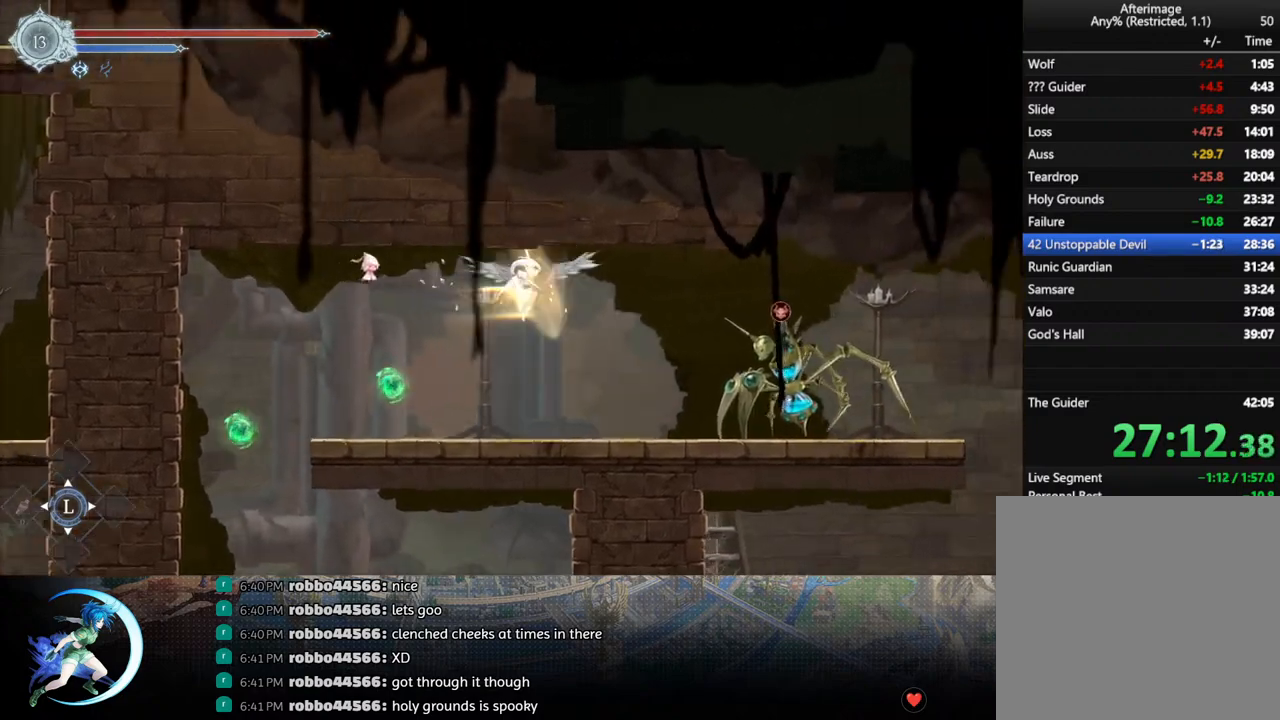
{"buttons": ["DPAD_RIGHT"], "left_stick": "center", "right_stick": "center", "events": [[67, "CROSS", "up"], [67, "DPAD_DOWN", "up"], [83, "DPAD_RIGHT", "up"], [217, "DPAD_RIGHT", "down"], [267, "CROSS", "down"], [333, "DPAD_RIGHT", "up"], [433, "DPAD_RIGHT", "down"], [483, "CROSS", "up"]]}
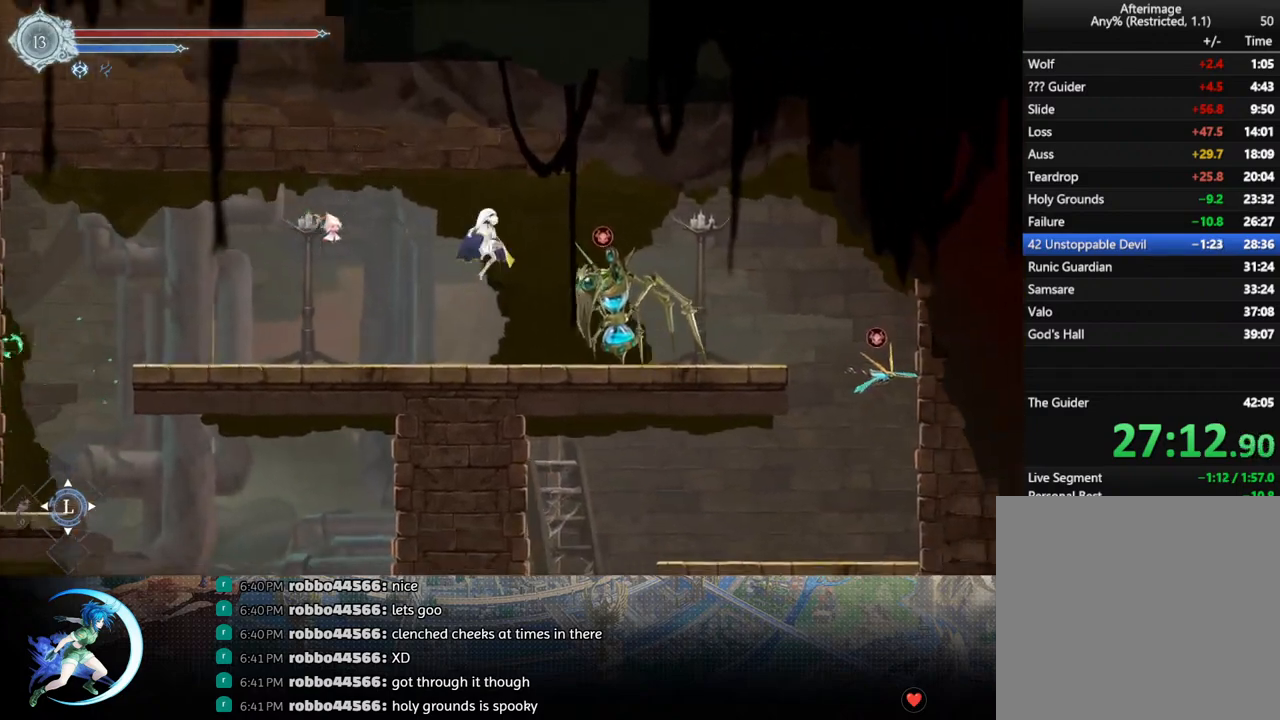
{"buttons": ["DPAD_RIGHT"], "left_stick": "center", "right_stick": "center", "events": [[67, "CROSS", "down"], [250, "CROSS", "up"], [300, "R1", "down"], [417, "R1", "up"]]}
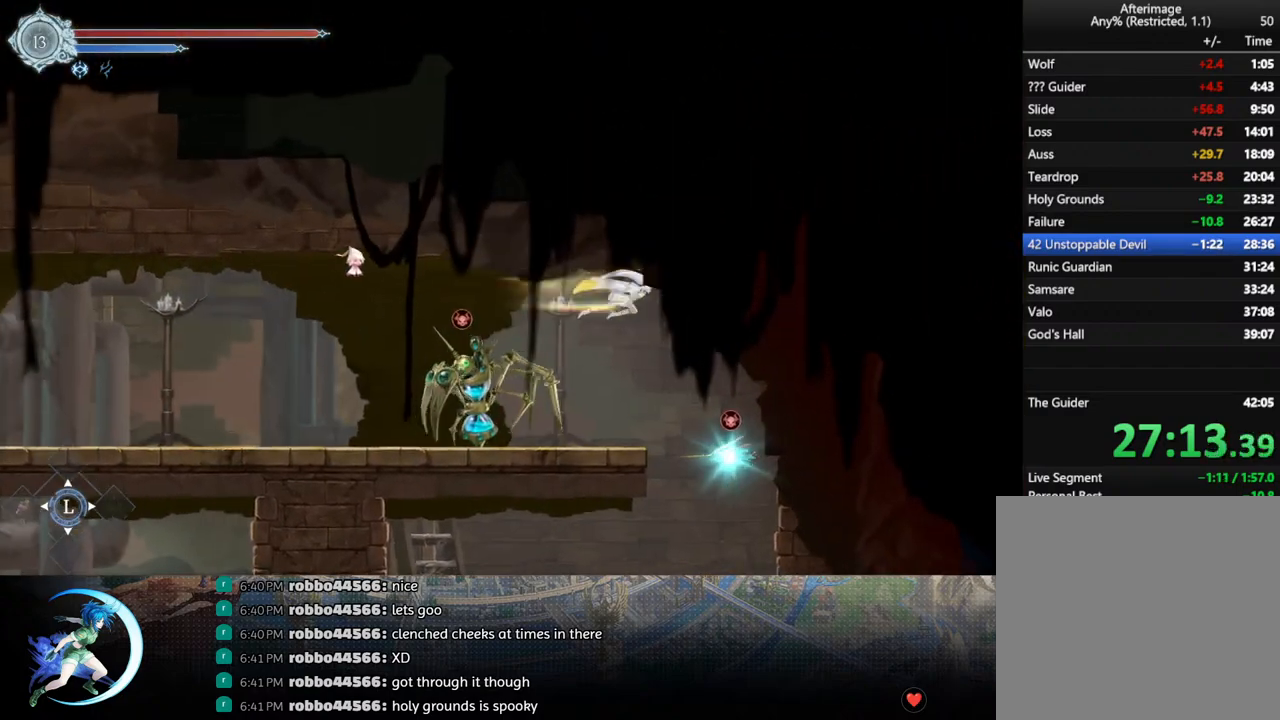
{"buttons": ["CROSS"], "left_stick": "center", "right_stick": "center", "events": [[167, "DPAD_RIGHT", "up"], [333, "DPAD_DOWN", "down"], [417, "CROSS", "down"], [450, "DPAD_DOWN", "up"]]}
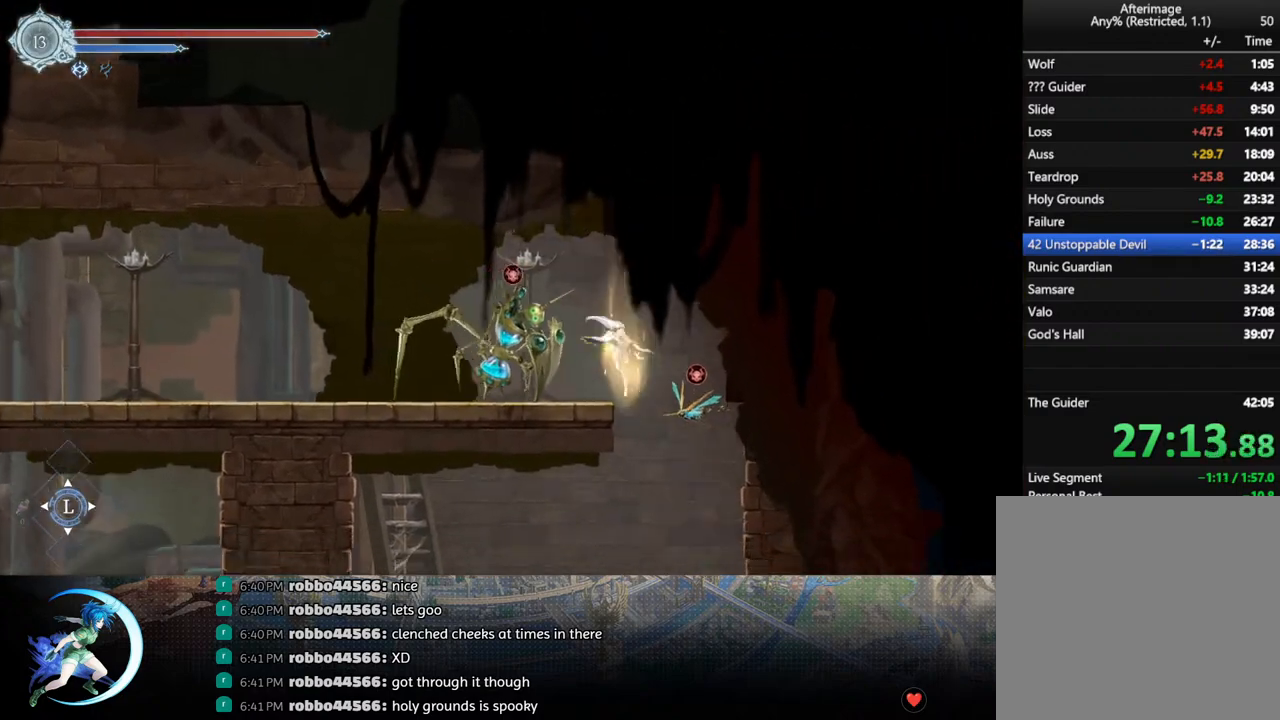
{"buttons": ["CROSS", "DPAD_DOWN"], "left_stick": "center", "right_stick": "center", "events": [[17, "CROSS", "up"], [267, "DPAD_LEFT", "down"], [367, "R1", "down"], [433, "DPAD_DOWN", "down"], [450, "R1", "up"], [500, "CROSS", "down"], [500, "DPAD_LEFT", "up"]]}
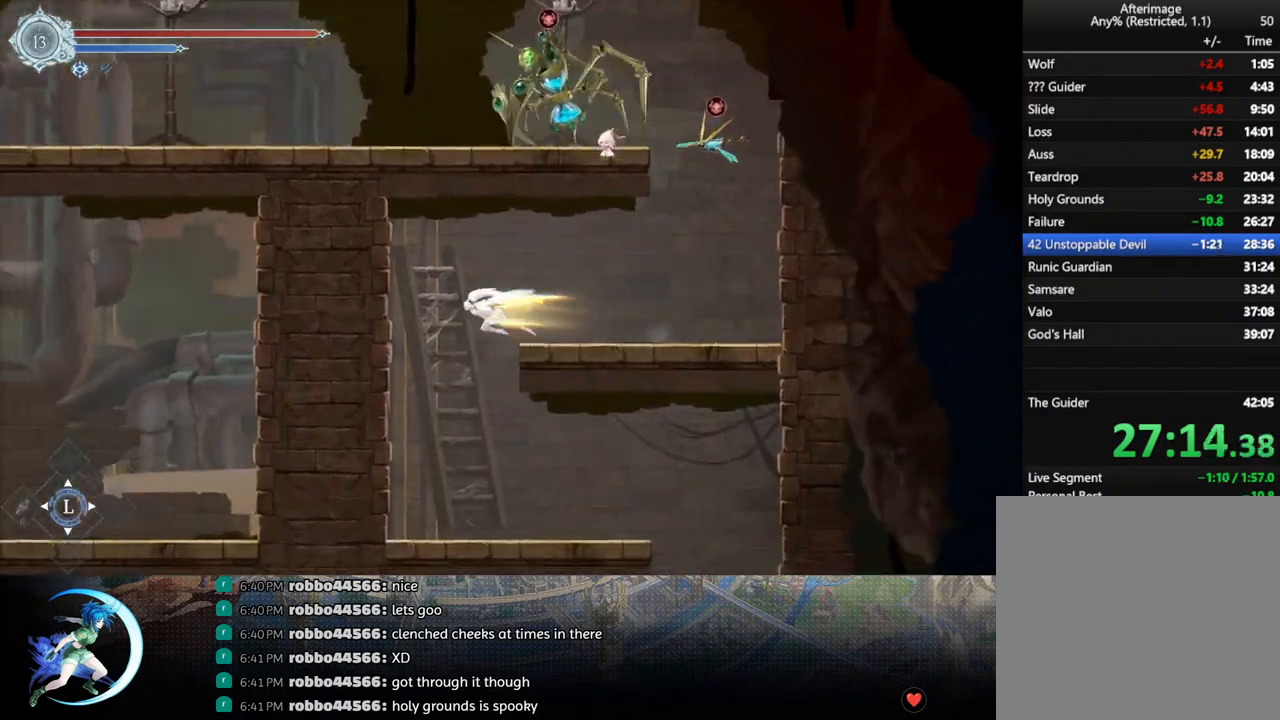
{"buttons": [], "left_stick": "center", "right_stick": "center", "events": [[50, "DPAD_LEFT", "down"], [100, "DPAD_DOWN", "up"], [117, "CROSS", "up"], [150, "DPAD_LEFT", "up"], [217, "DPAD_DOWN", "down"], [317, "CROSS", "down"], [433, "CROSS", "up"], [450, "DPAD_DOWN", "up"]]}
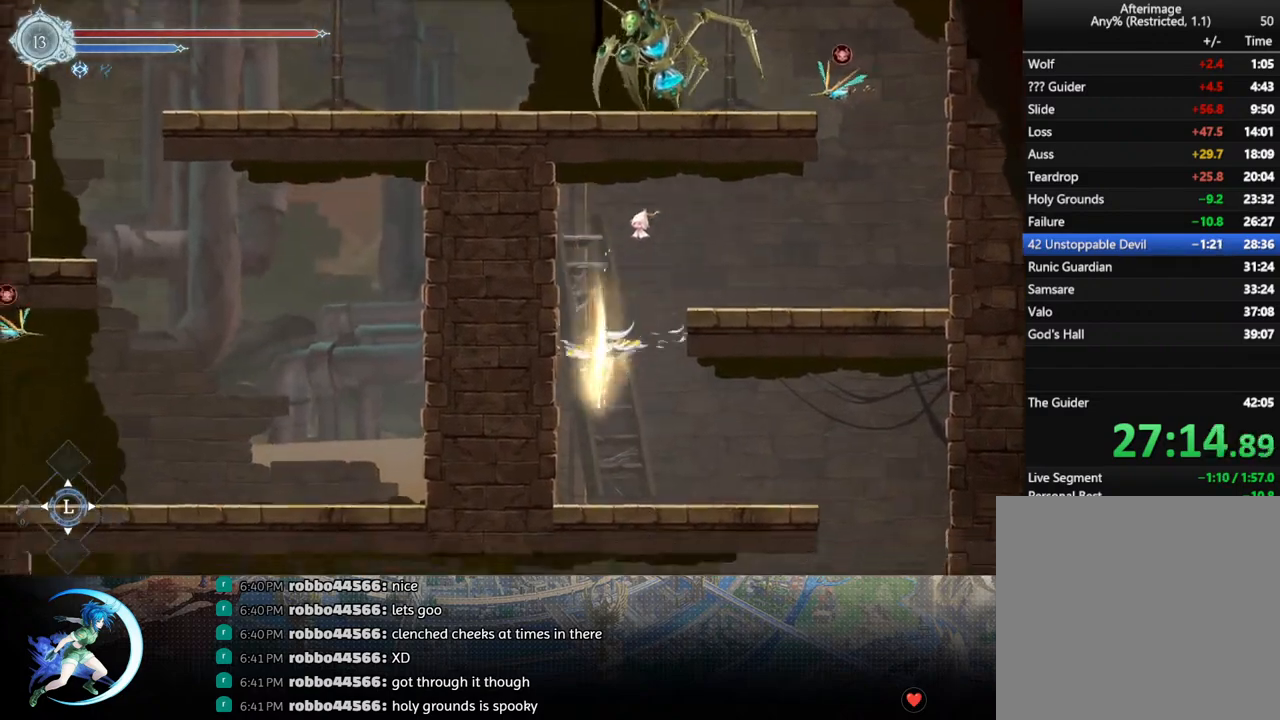
{"buttons": ["R1", "DPAD_RIGHT"], "left_stick": "center", "right_stick": "center", "events": [[50, "DPAD_RIGHT", "down"], [450, "R1", "down"]]}
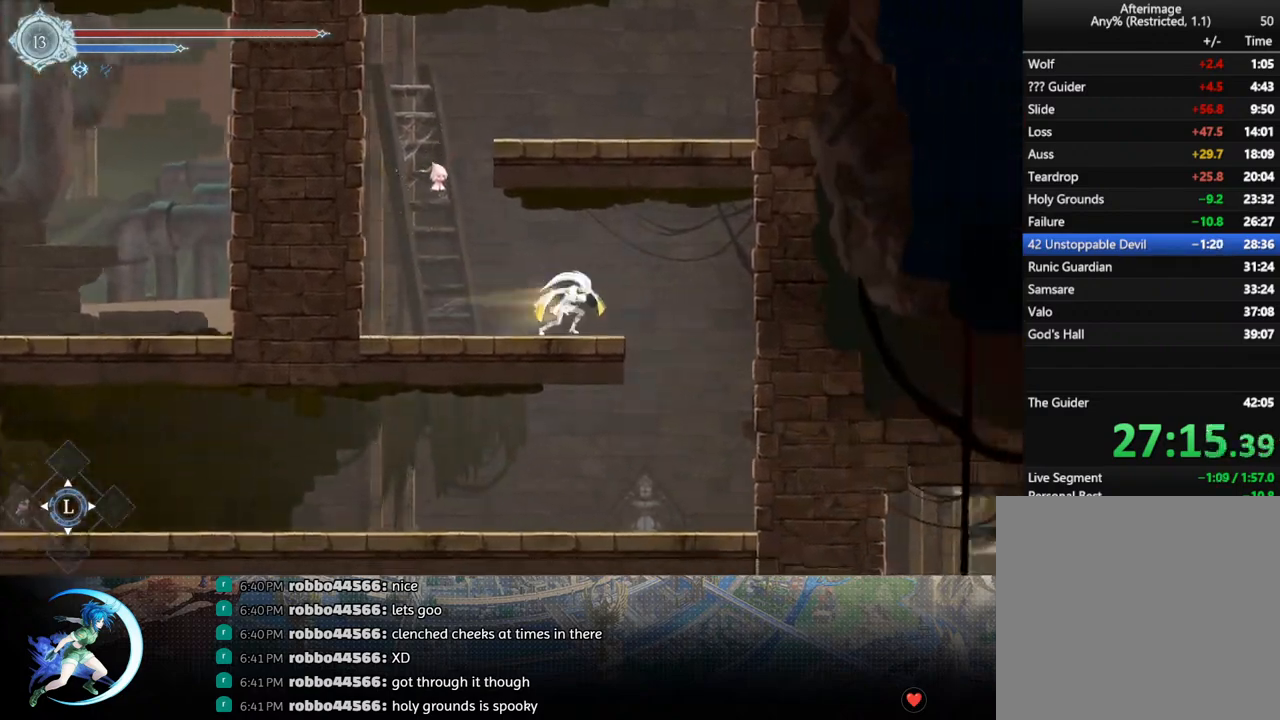
{"buttons": ["R1", "DPAD_LEFT"], "left_stick": "center", "right_stick": "center", "events": [[83, "R1", "up"], [117, "DPAD_DOWN", "down"], [150, "DPAD_RIGHT", "up"], [183, "CROSS", "down"], [283, "DPAD_DOWN", "up"], [317, "CROSS", "up"], [400, "DPAD_LEFT", "down"], [467, "R1", "down"]]}
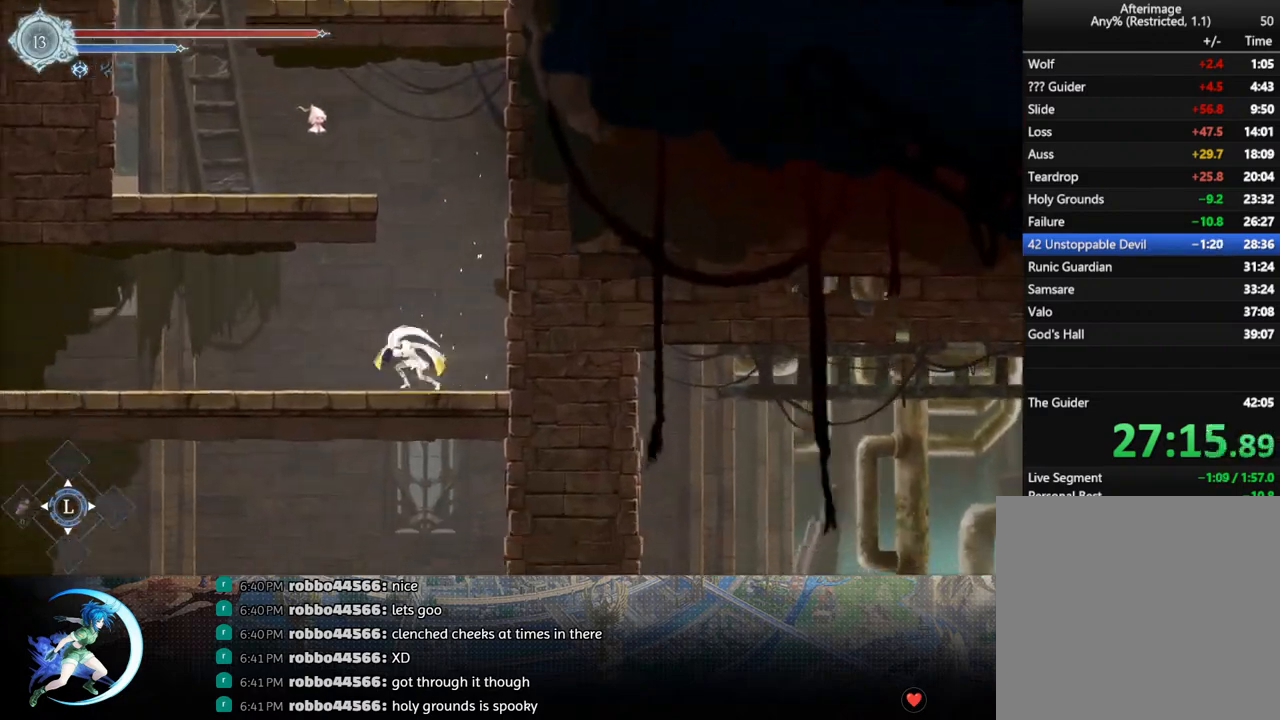
{"buttons": ["R1", "DPAD_DOWN", "DPAD_LEFT"], "left_stick": "center", "right_stick": "center", "events": [[33, "R1", "up"], [50, "DPAD_DOWN", "down"], [100, "DPAD_LEFT", "up"], [100, "R1", "down"], [200, "DPAD_DOWN", "up"], [217, "R1", "up"], [350, "DPAD_LEFT", "down"], [433, "R1", "down"], [500, "DPAD_DOWN", "down"]]}